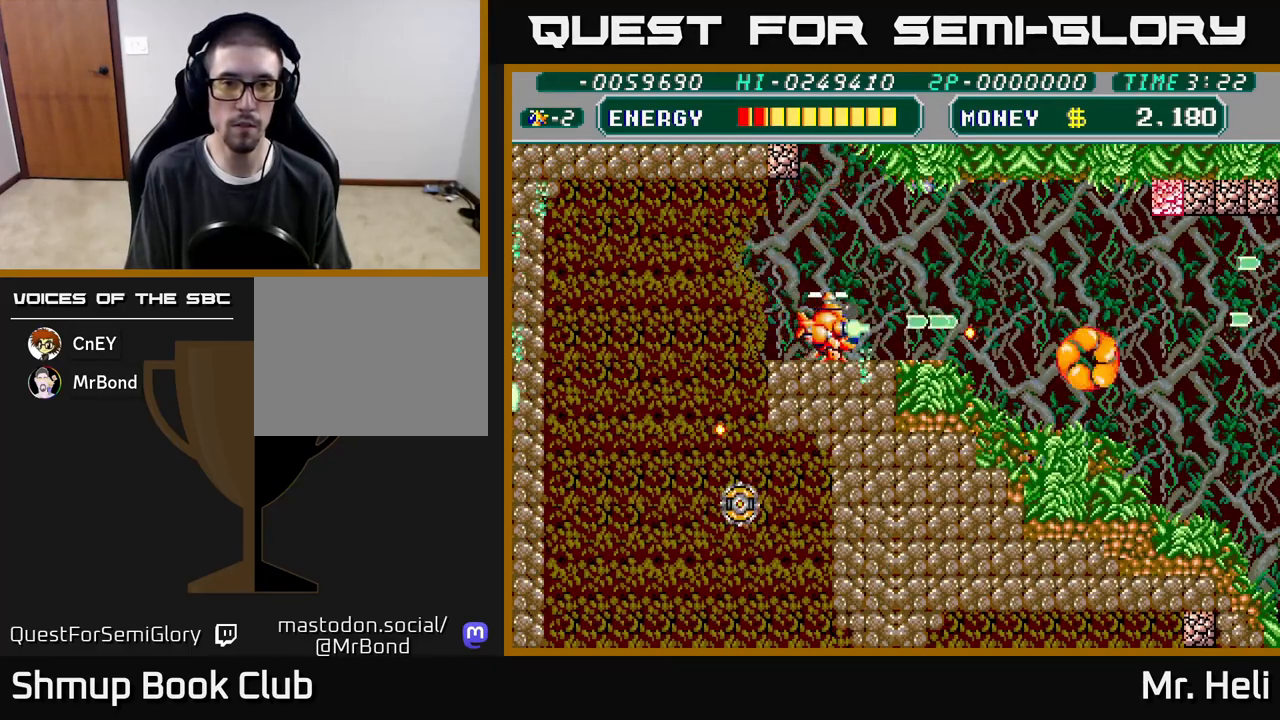
Gameplay with a controller (Xbox layout); each line is a JSON object with the inputs held at the frame after it. "events" lists button and stick changes between this image and that frame as [ms after this image, input, new state], when the widget could be followed in between.
{"buttons": ["A", "X", "DPAD_UP"], "left_stick": "center", "right_stick": "center"}
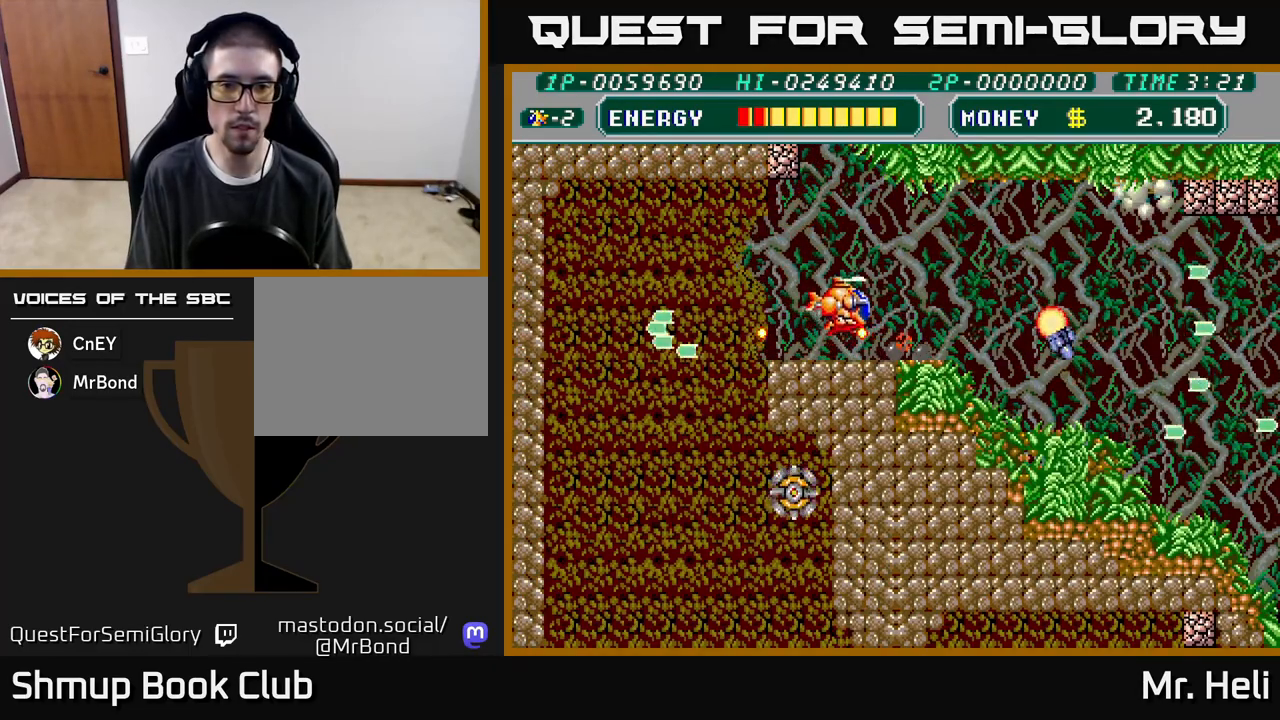
{"buttons": ["DPAD_DOWN", "DPAD_RIGHT"], "left_stick": "center", "right_stick": "center", "events": [[17, "X", "up"], [50, "A", "up"], [150, "A", "down"], [167, "X", "down"], [300, "A", "up"], [300, "DPAD_RIGHT", "down"], [300, "X", "up"], [317, "DPAD_UP", "up"], [417, "DPAD_DOWN", "down"]]}
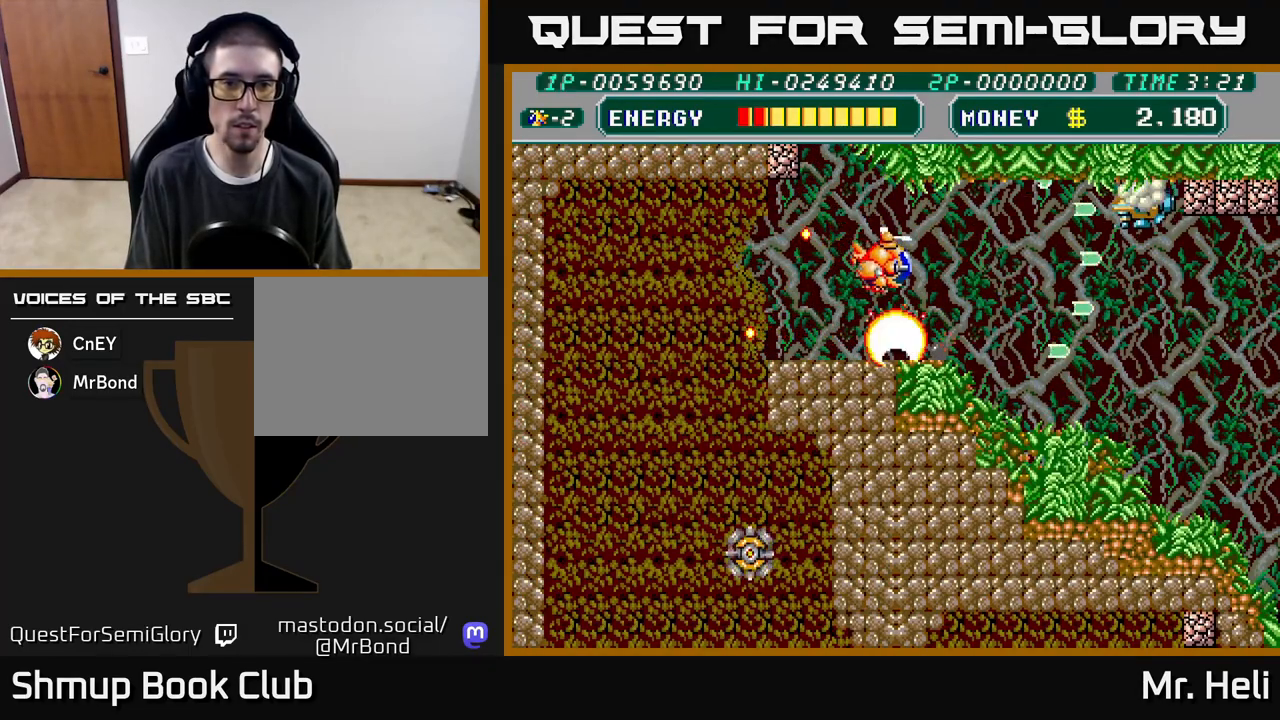
{"buttons": ["DPAD_UP", "DPAD_LEFT"], "left_stick": "center", "right_stick": "center", "events": [[67, "DPAD_RIGHT", "up"], [150, "DPAD_LEFT", "down"], [200, "DPAD_DOWN", "up"], [500, "DPAD_UP", "down"]]}
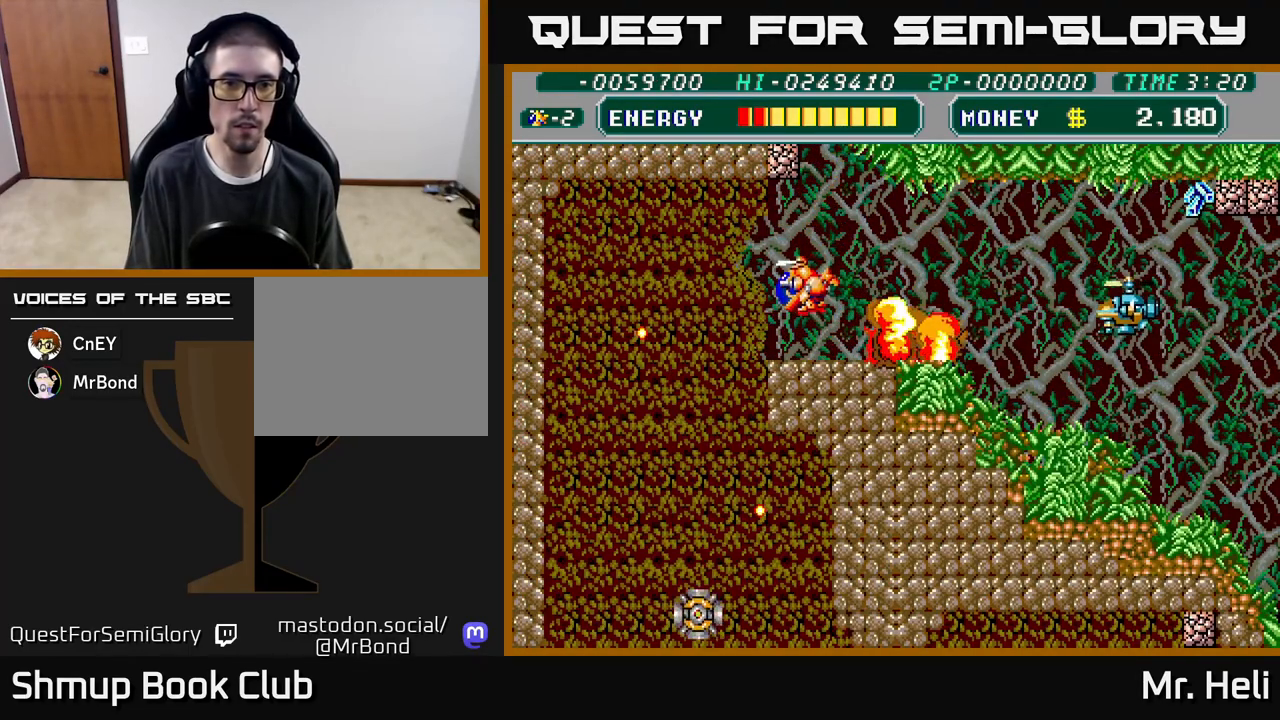
{"buttons": ["A", "X", "DPAD_DOWN", "DPAD_RIGHT"], "left_stick": "center", "right_stick": "center"}
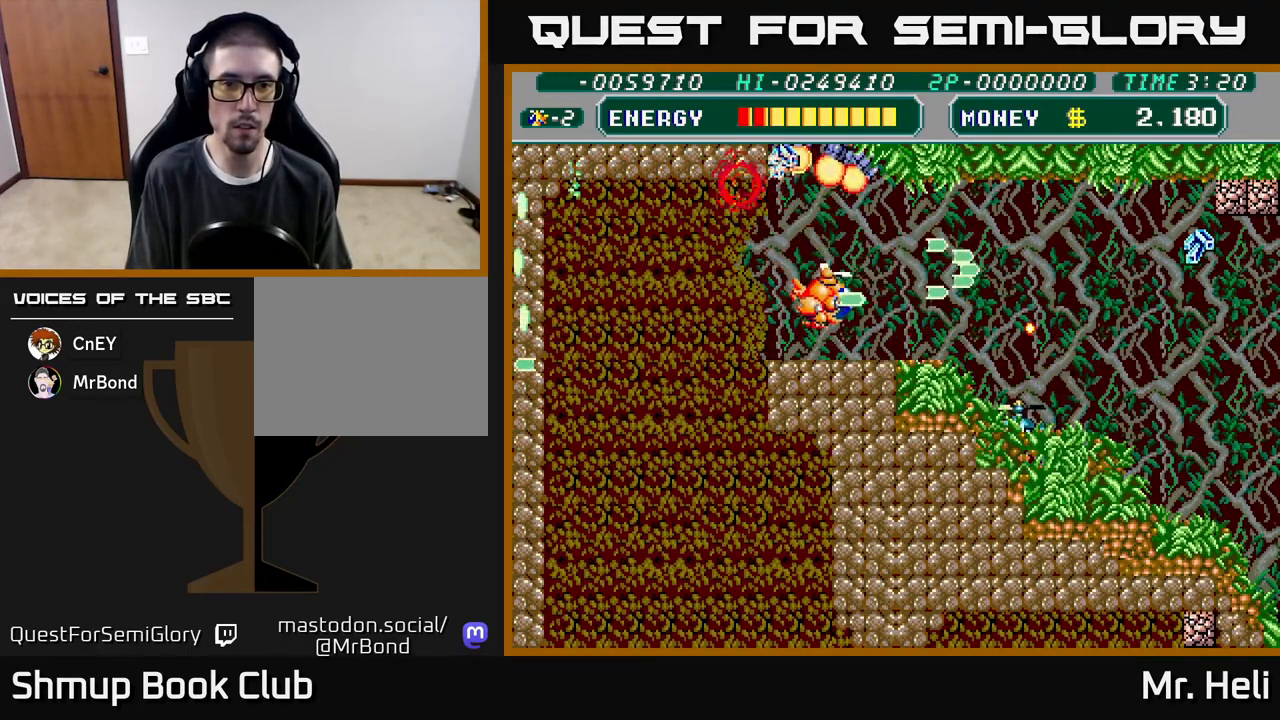
{"buttons": ["DPAD_DOWN", "DPAD_RIGHT"], "left_stick": "center", "right_stick": "center"}
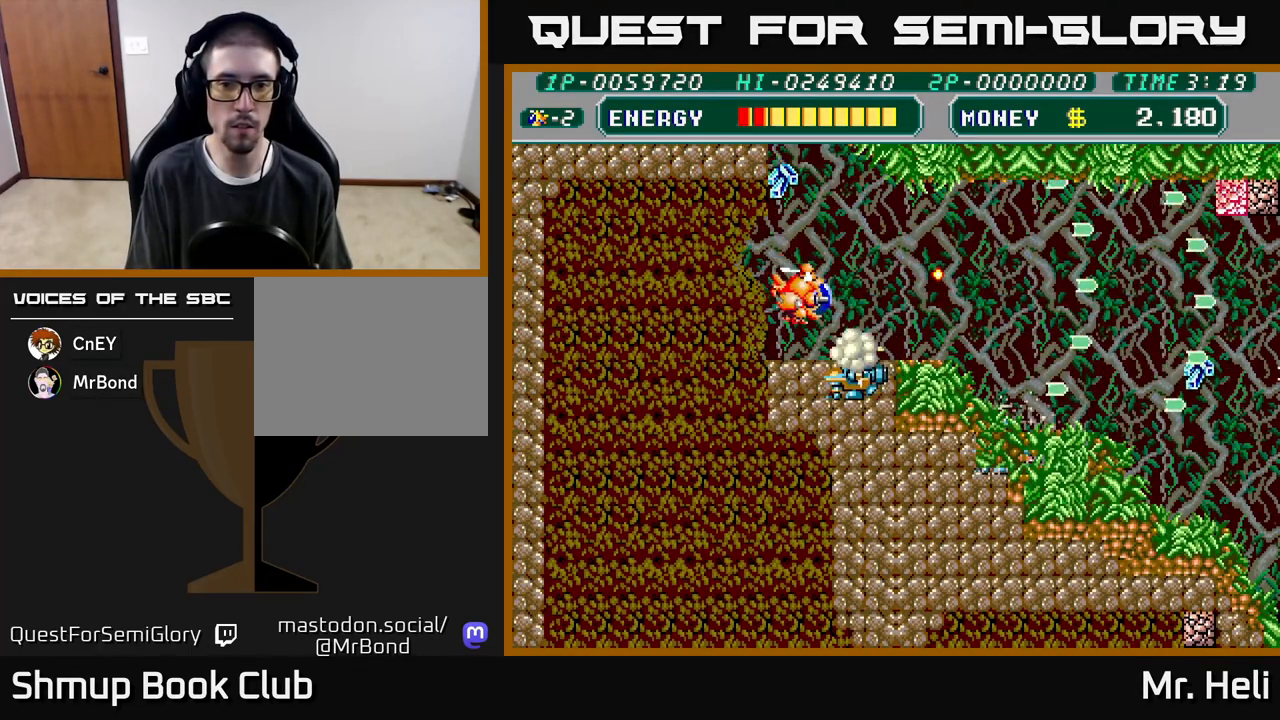
{"buttons": ["A", "X", "DPAD_UP", "DPAD_LEFT"], "left_stick": "center", "right_stick": "center"}
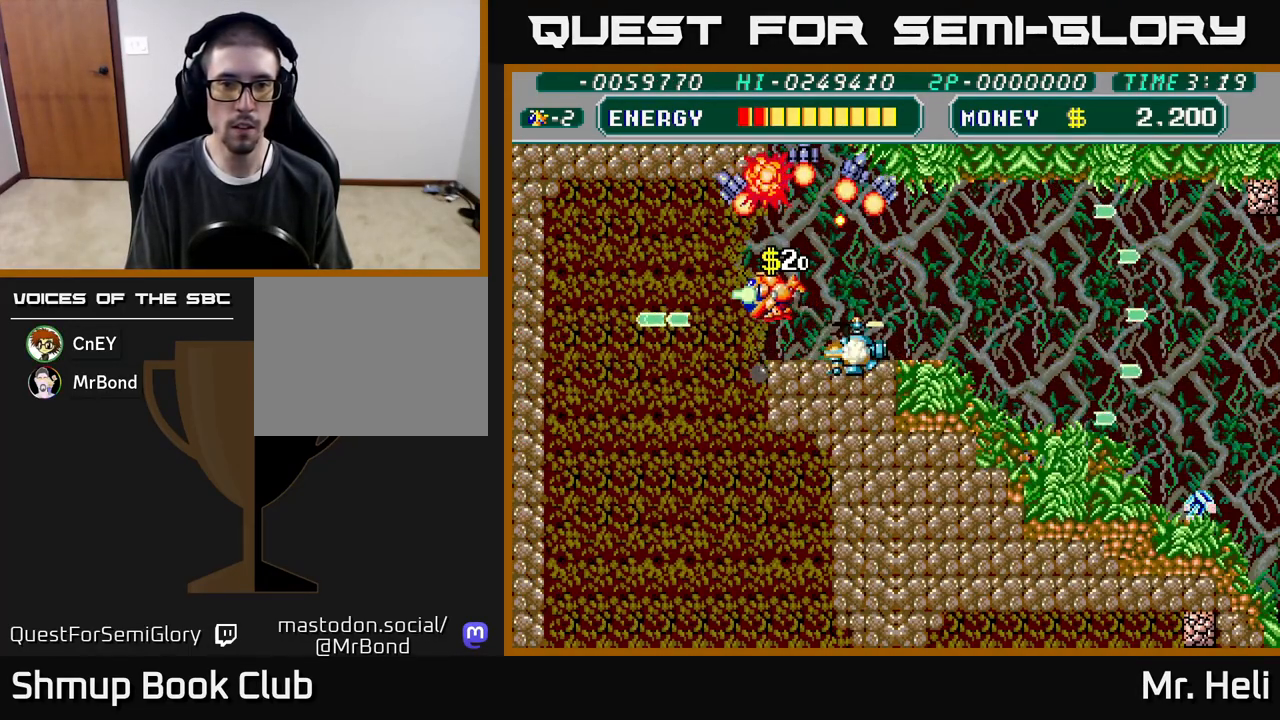
{"buttons": ["A", "X", "DPAD_RIGHT"], "left_stick": "center", "right_stick": "center"}
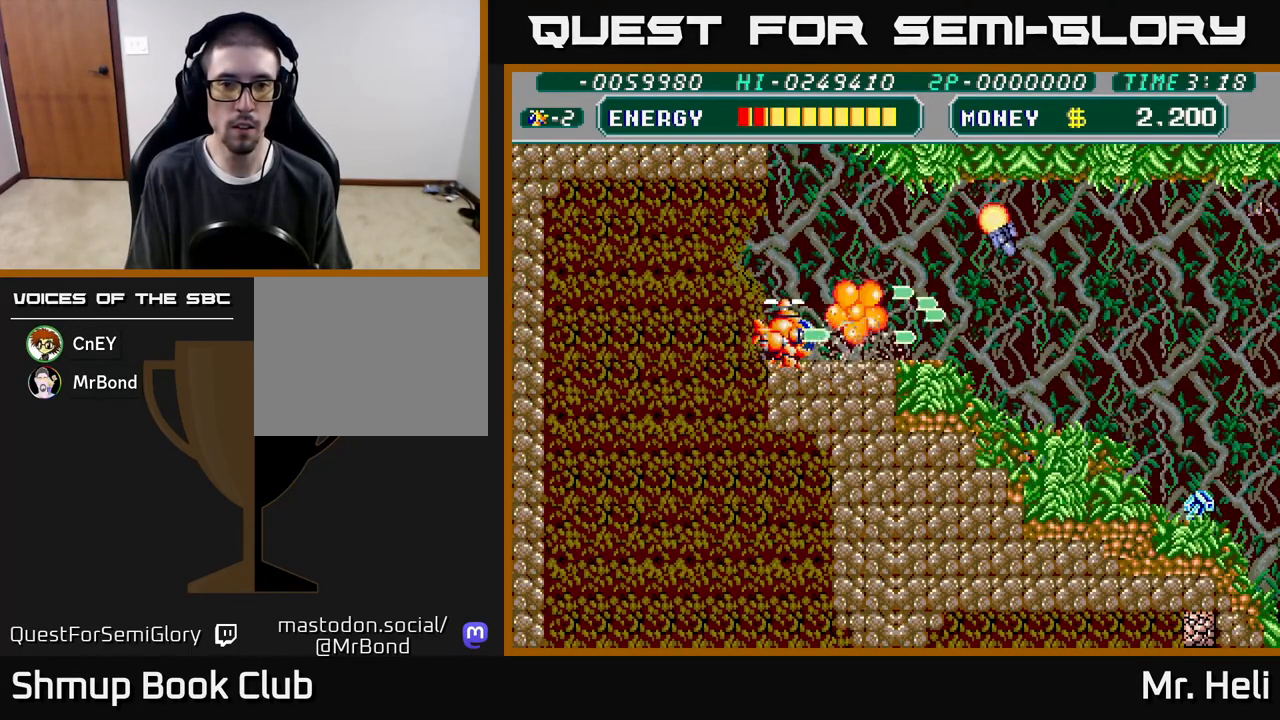
{"buttons": ["X", "DPAD_RIGHT"], "left_stick": "center", "right_stick": "center", "events": [[50, "A", "up"], [67, "X", "up"], [150, "A", "down"], [150, "X", "down"], [267, "X", "up"], [283, "A", "up"], [367, "X", "down"], [383, "A", "down"], [500, "A", "up"]]}
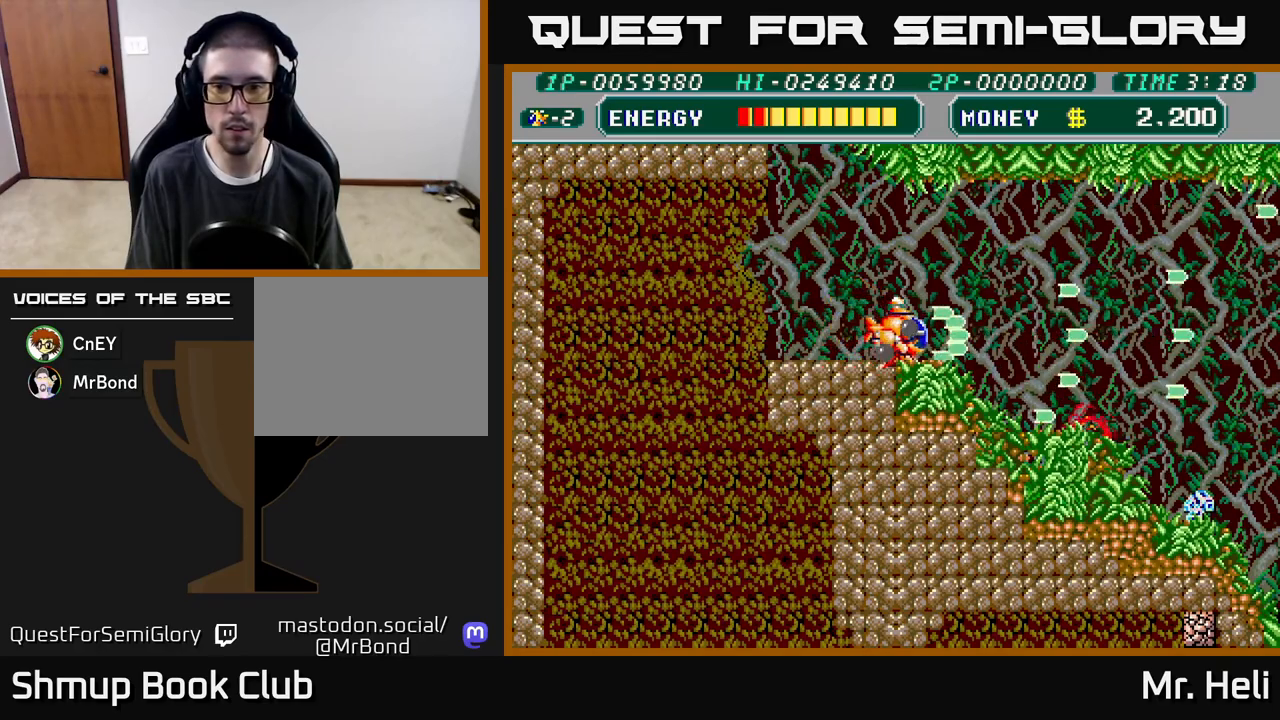
{"buttons": ["A", "X", "DPAD_DOWN", "DPAD_RIGHT"], "left_stick": "center", "right_stick": "center", "events": [[17, "X", "up"], [167, "A", "down"], [167, "X", "down"], [183, "DPAD_DOWN", "down"], [317, "A", "up"], [317, "X", "up"], [400, "A", "down"], [400, "DPAD_DOWN", "up"], [400, "X", "down"], [433, "DPAD_DOWN", "down"]]}
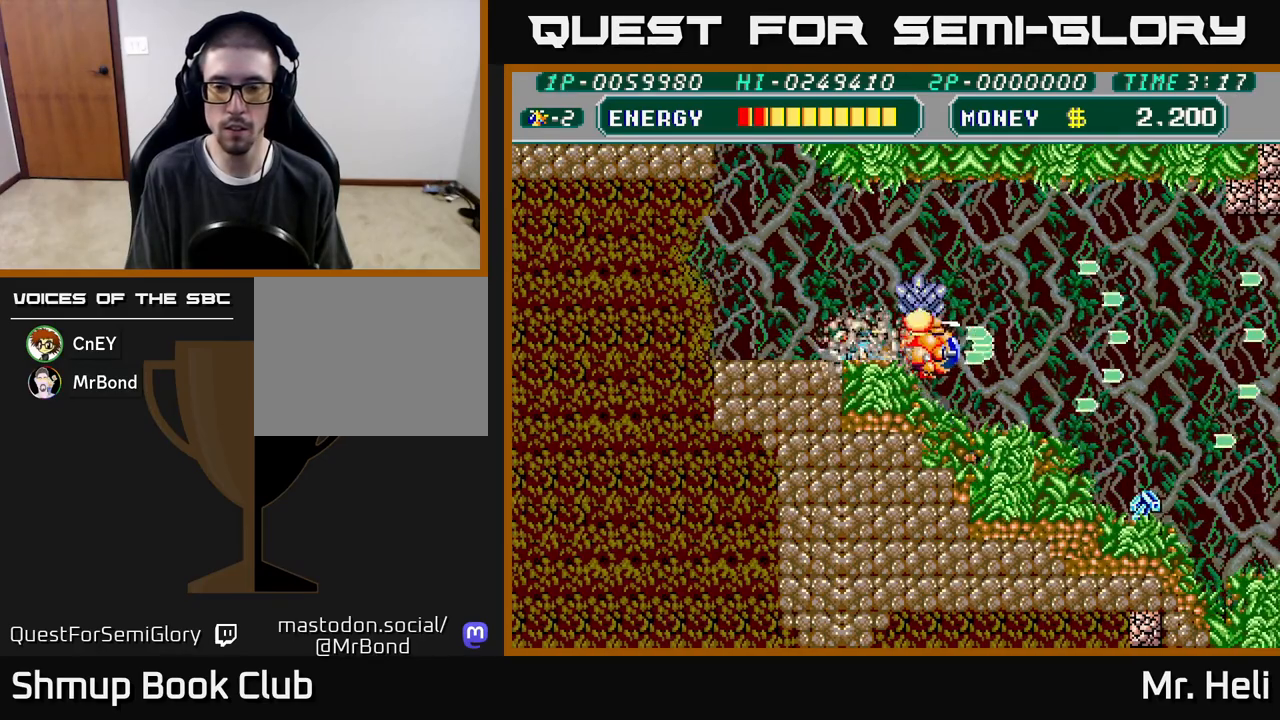
{"buttons": ["DPAD_DOWN", "DPAD_RIGHT"], "left_stick": "center", "right_stick": "center", "events": [[33, "A", "up"], [33, "X", "up"], [133, "X", "down"], [150, "A", "down"], [267, "A", "up"], [267, "X", "up"], [350, "X", "down"], [367, "A", "down"], [500, "A", "up"], [500, "X", "up"]]}
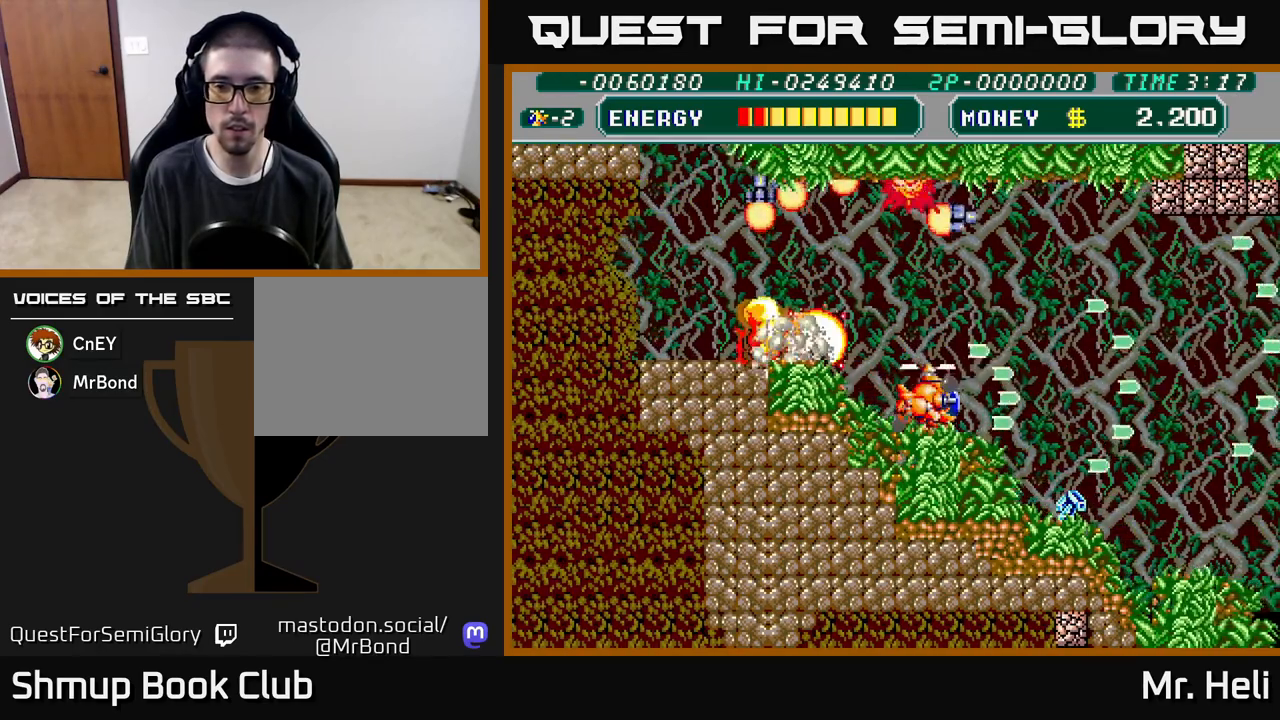
{"buttons": ["X", "DPAD_DOWN", "DPAD_RIGHT"], "left_stick": "center", "right_stick": "center", "events": [[33, "DPAD_DOWN", "up"], [67, "X", "down"], [83, "A", "down"], [183, "A", "up"], [200, "X", "up"], [283, "DPAD_DOWN", "down"], [283, "X", "down"], [300, "A", "down"], [400, "A", "up"], [417, "X", "up"], [500, "X", "down"]]}
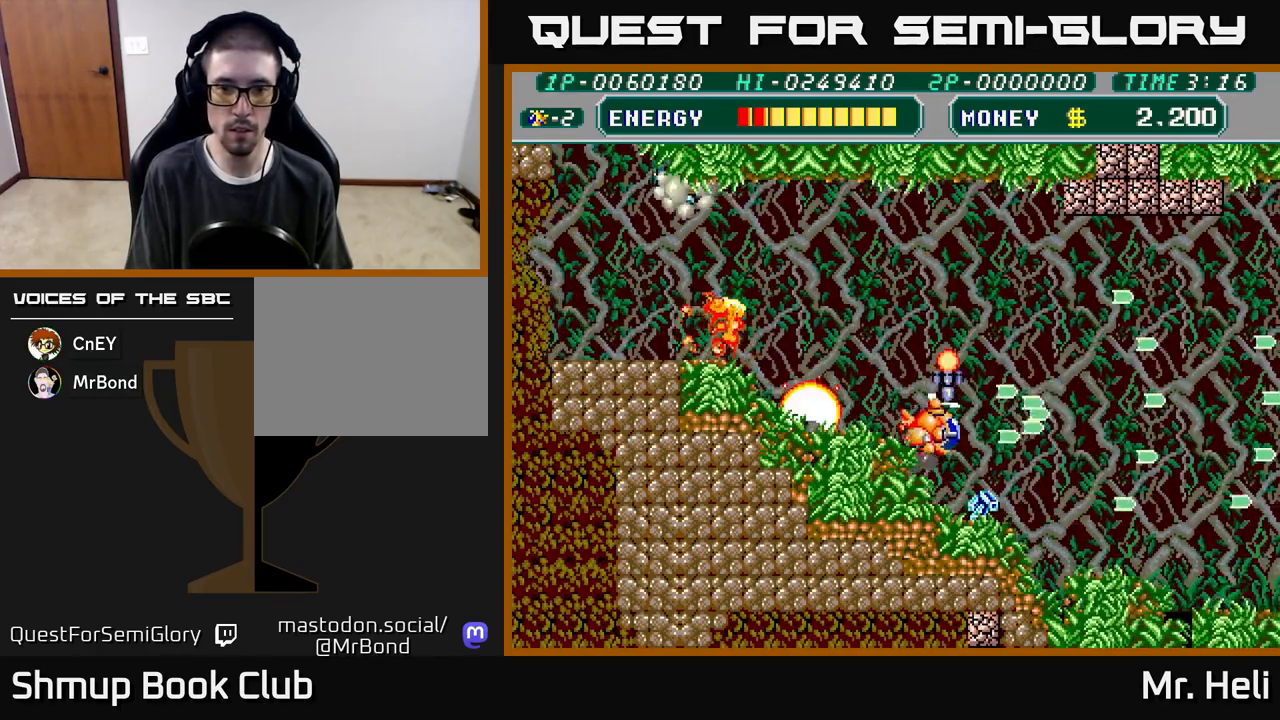
{"buttons": ["A", "X", "DPAD_RIGHT"], "left_stick": "center", "right_stick": "center", "events": [[17, "A", "down"], [117, "A", "up"], [133, "X", "up"], [167, "DPAD_RIGHT", "up"], [217, "X", "down"], [267, "A", "down"], [283, "DPAD_RIGHT", "down"], [300, "A", "up"], [333, "X", "up"], [383, "DPAD_DOWN", "up"], [433, "A", "down"], [433, "X", "down"]]}
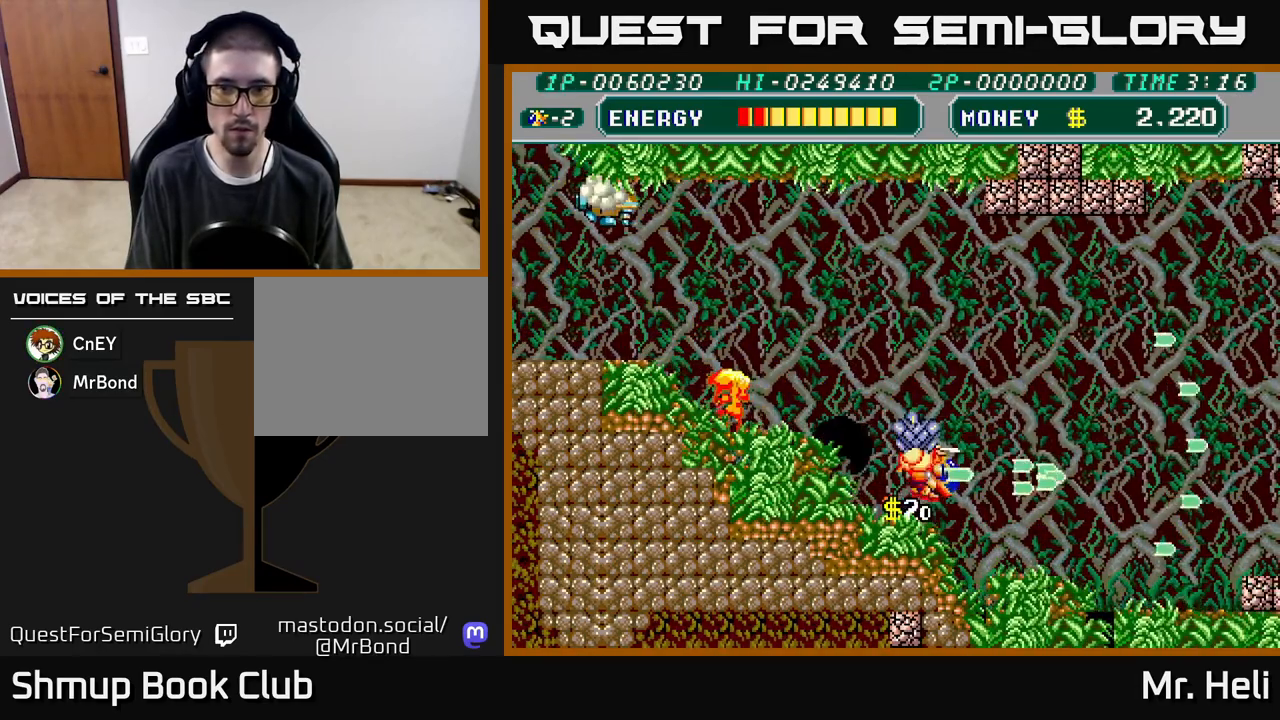
{"buttons": ["A", "X", "DPAD_UP"], "left_stick": "center", "right_stick": "center", "events": [[17, "DPAD_UP", "down"], [17, "X", "up"], [33, "A", "up"], [33, "DPAD_RIGHT", "up"], [100, "DPAD_RIGHT", "down"], [233, "A", "down"], [250, "X", "down"], [400, "A", "up"], [400, "X", "up"], [483, "DPAD_RIGHT", "up"], [483, "X", "down"], [500, "A", "down"]]}
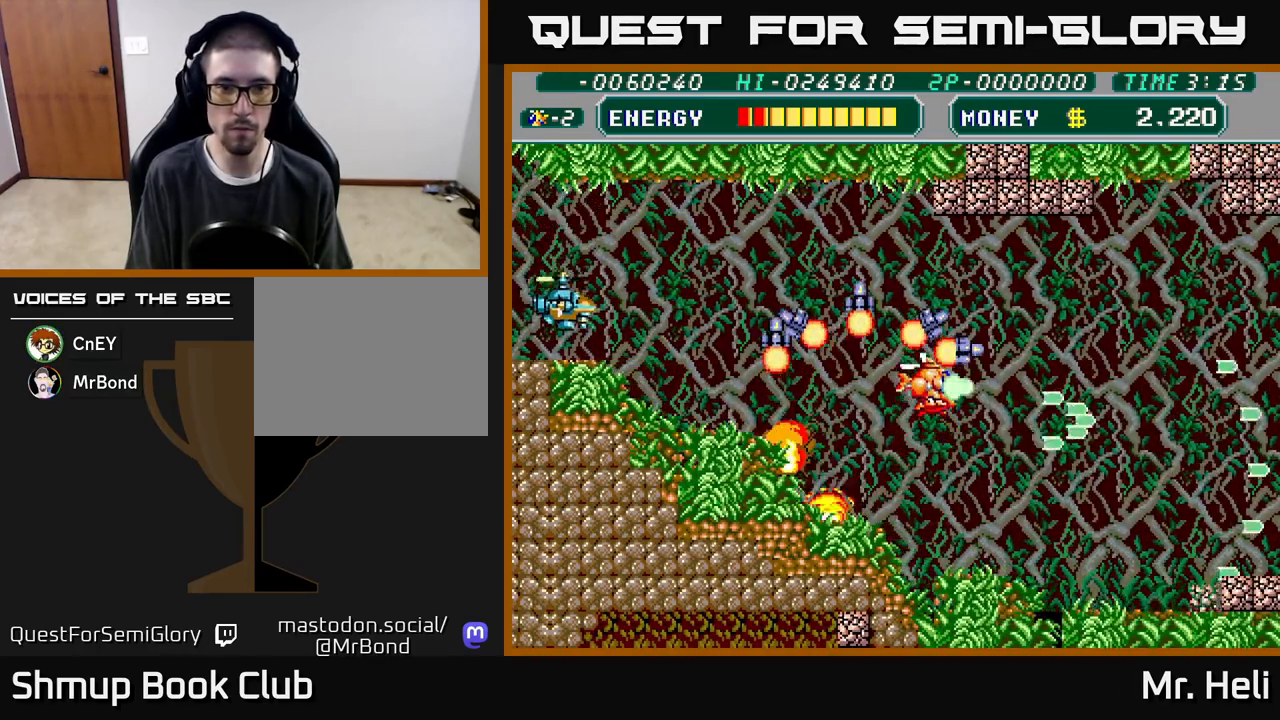
{"buttons": ["DPAD_UP", "DPAD_RIGHT"], "left_stick": "center", "right_stick": "center", "events": [[50, "DPAD_LEFT", "down"], [83, "A", "up"], [83, "X", "up"], [100, "DPAD_UP", "up"], [183, "A", "down"], [183, "X", "down"], [250, "DPAD_UP", "down"], [250, "X", "up"], [267, "A", "up"], [267, "DPAD_LEFT", "up"], [350, "A", "down"], [350, "X", "down"], [367, "DPAD_RIGHT", "down"], [433, "A", "up"], [433, "X", "up"]]}
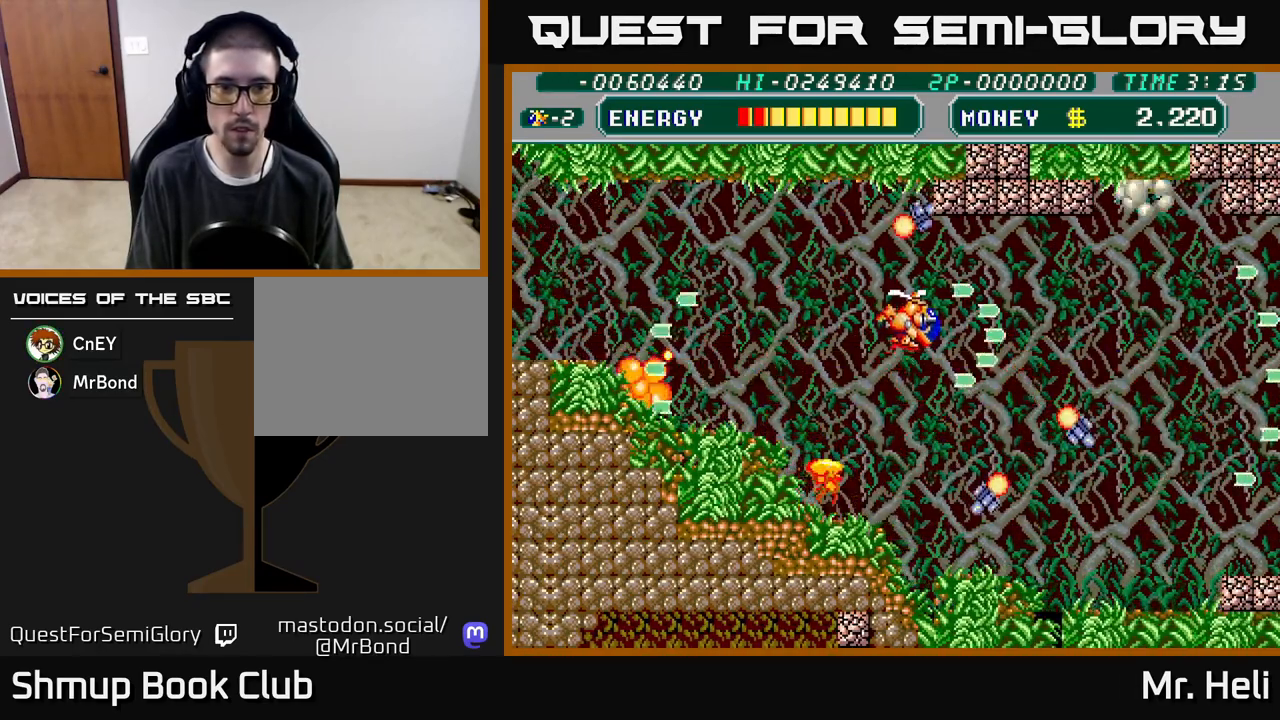
{"buttons": ["DPAD_RIGHT"], "left_stick": "center", "right_stick": "center", "events": [[33, "A", "down"], [33, "X", "down"], [117, "A", "up"], [133, "X", "up"], [217, "X", "down"], [233, "A", "down"], [233, "DPAD_UP", "up"], [300, "A", "up"], [317, "X", "up"], [417, "X", "down"], [500, "X", "up"]]}
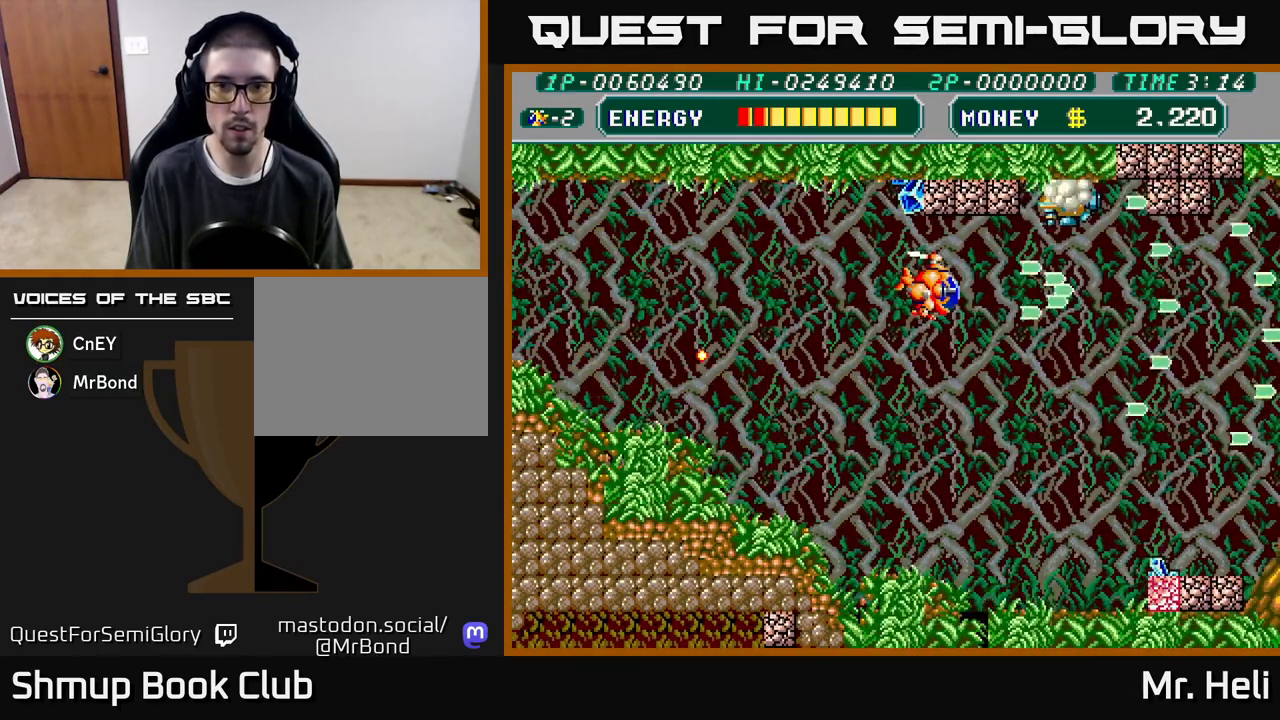
{"buttons": ["A", "DPAD_LEFT"], "left_stick": "center", "right_stick": "center", "events": [[83, "X", "down"], [133, "A", "down"], [183, "X", "up"], [200, "DPAD_RIGHT", "up"], [233, "DPAD_UP", "down"], [250, "DPAD_LEFT", "down"], [250, "X", "down"], [283, "A", "up"], [333, "X", "up"], [400, "A", "down"], [400, "DPAD_UP", "up"], [400, "X", "down"], [500, "X", "up"]]}
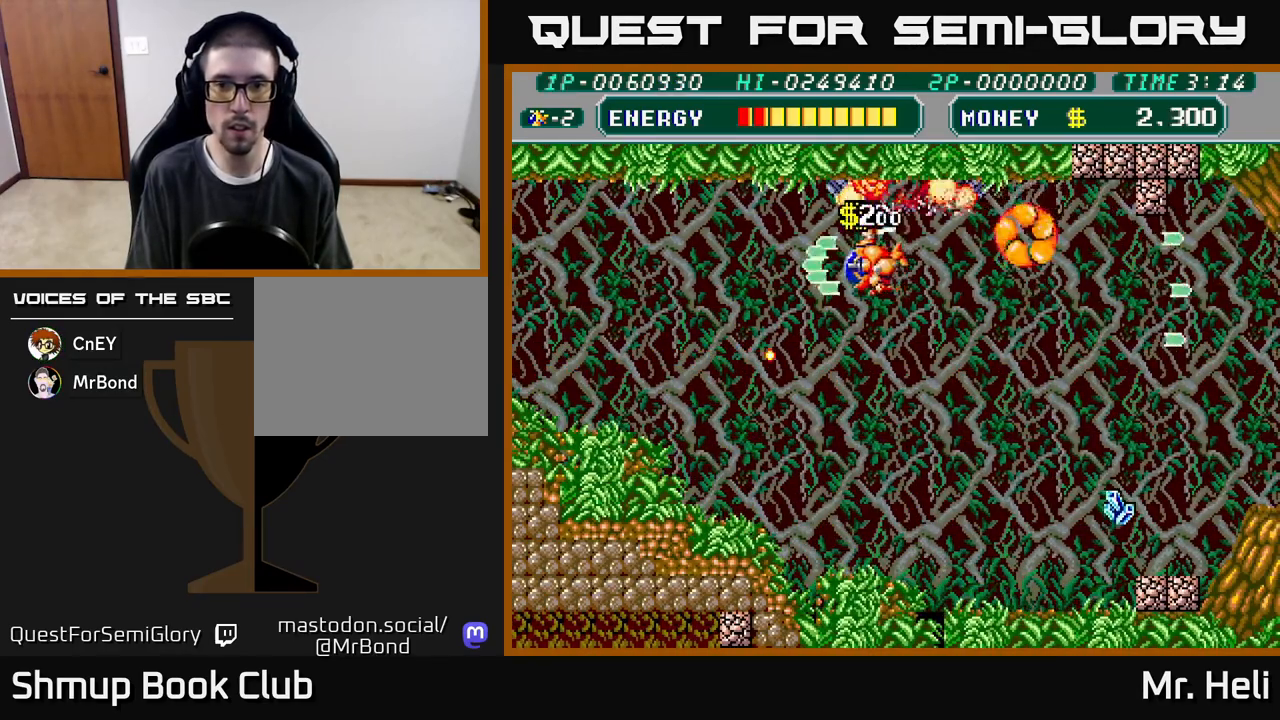
{"buttons": ["DPAD_LEFT"], "left_stick": "center", "right_stick": "center", "events": [[17, "A", "up"], [33, "DPAD_UP", "down"], [50, "DPAD_LEFT", "up"], [83, "A", "down"], [83, "X", "down"], [167, "DPAD_UP", "up"], [200, "X", "up"], [217, "A", "up"], [233, "DPAD_LEFT", "down"], [283, "A", "down"], [283, "X", "down"], [400, "A", "up"], [400, "X", "up"]]}
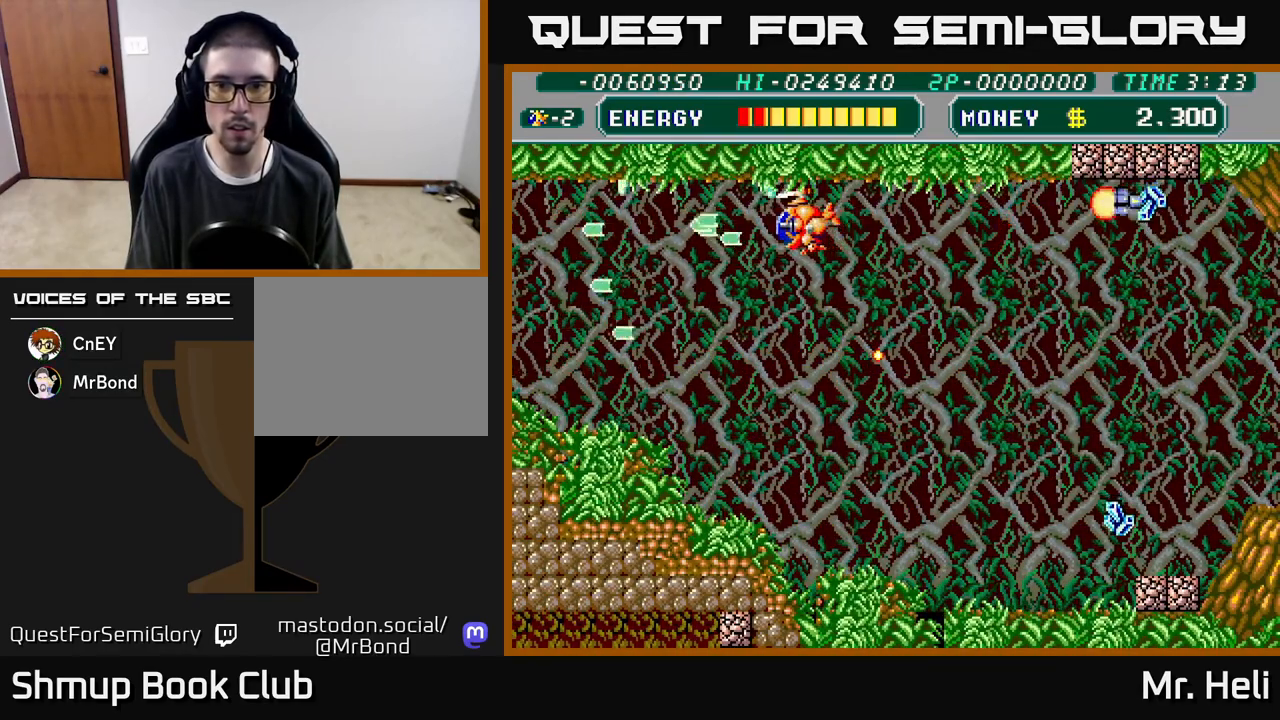
{"buttons": ["DPAD_DOWN", "DPAD_RIGHT"], "left_stick": "center", "right_stick": "center", "events": [[17, "DPAD_DOWN", "down"], [17, "DPAD_LEFT", "up"], [67, "DPAD_RIGHT", "down"], [83, "X", "down"], [100, "A", "down"], [200, "DPAD_RIGHT", "up"], [233, "A", "up"], [233, "X", "up"], [317, "A", "down"], [317, "X", "down"], [383, "DPAD_RIGHT", "down"], [433, "A", "up"], [433, "X", "up"]]}
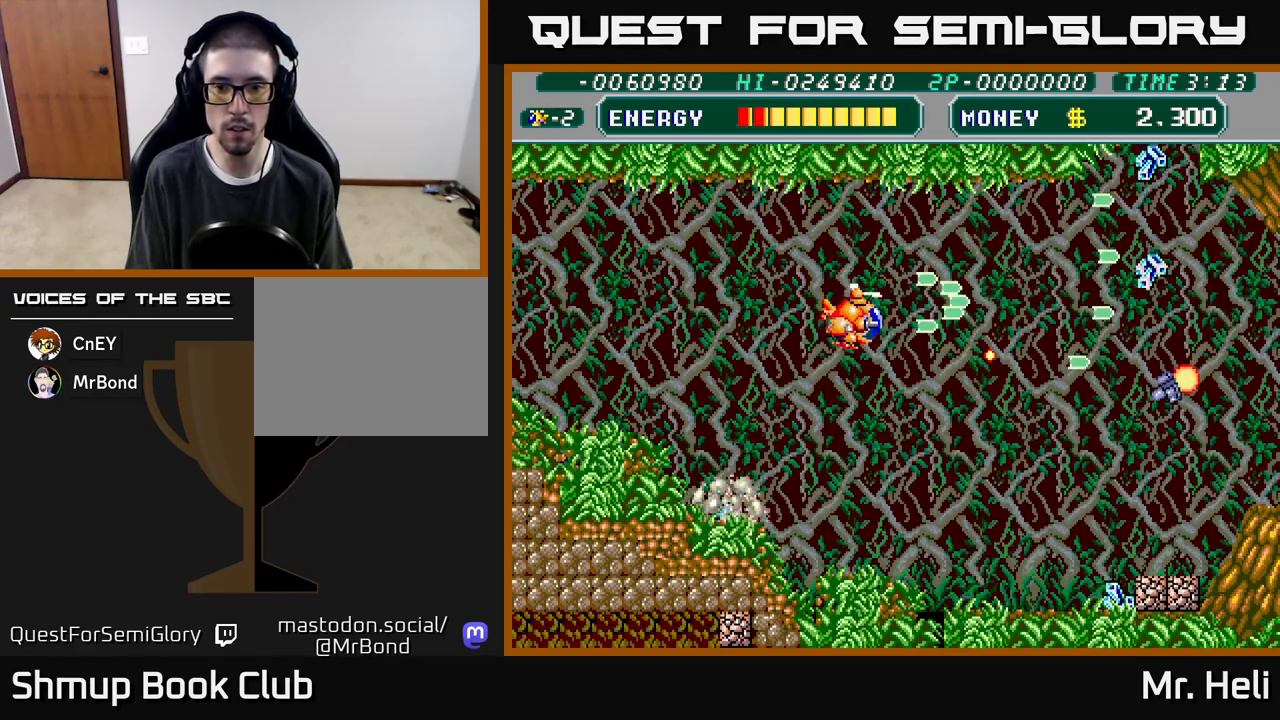
{"buttons": ["A", "X", "DPAD_DOWN", "DPAD_RIGHT"], "left_stick": "center", "right_stick": "center", "events": [[17, "X", "down"], [33, "A", "down"], [133, "X", "up"], [150, "A", "up"], [233, "A", "down"], [233, "X", "down"], [350, "A", "up"], [350, "X", "up"], [367, "DPAD_RIGHT", "up"], [400, "DPAD_RIGHT", "down"], [433, "A", "down"], [433, "X", "down"]]}
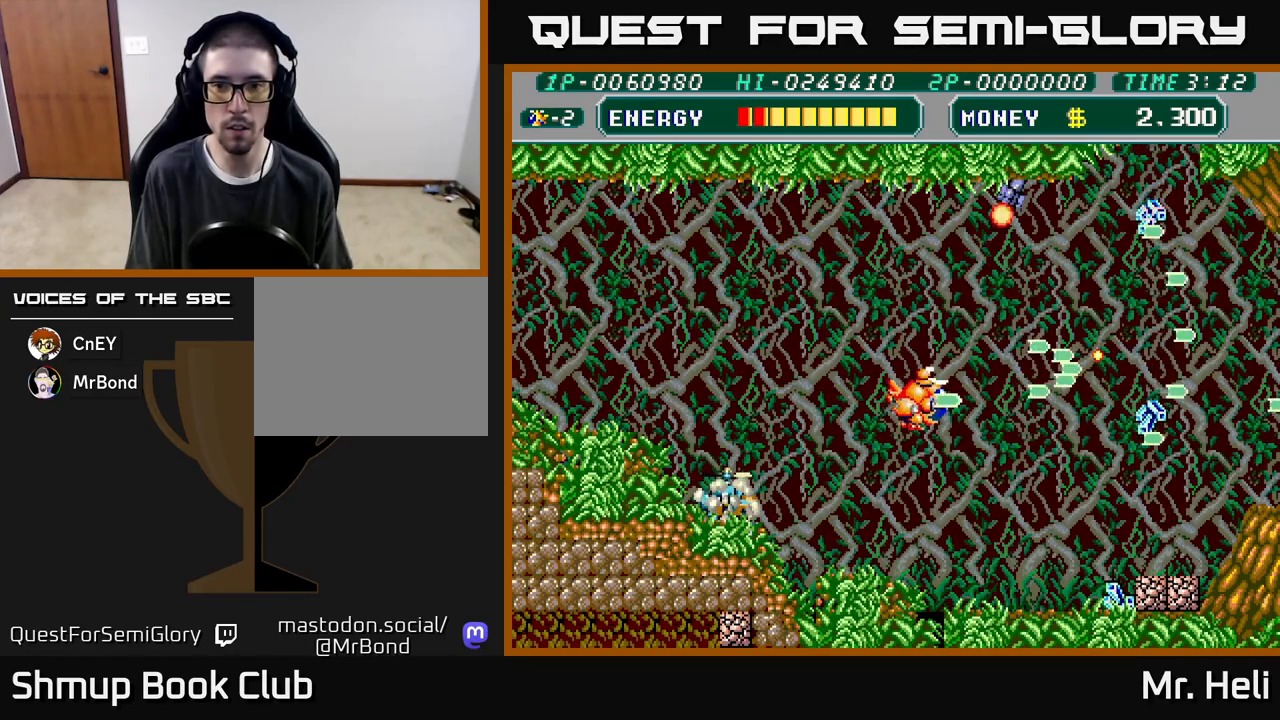
{"buttons": ["DPAD_LEFT"], "left_stick": "center", "right_stick": "center", "events": [[50, "A", "up"], [50, "X", "up"], [150, "A", "down"], [150, "X", "down"], [250, "A", "up"], [250, "X", "up"], [350, "A", "down"], [350, "X", "down"], [367, "DPAD_RIGHT", "up"], [383, "DPAD_DOWN", "up"], [400, "DPAD_LEFT", "down"], [433, "A", "up"], [433, "X", "up"]]}
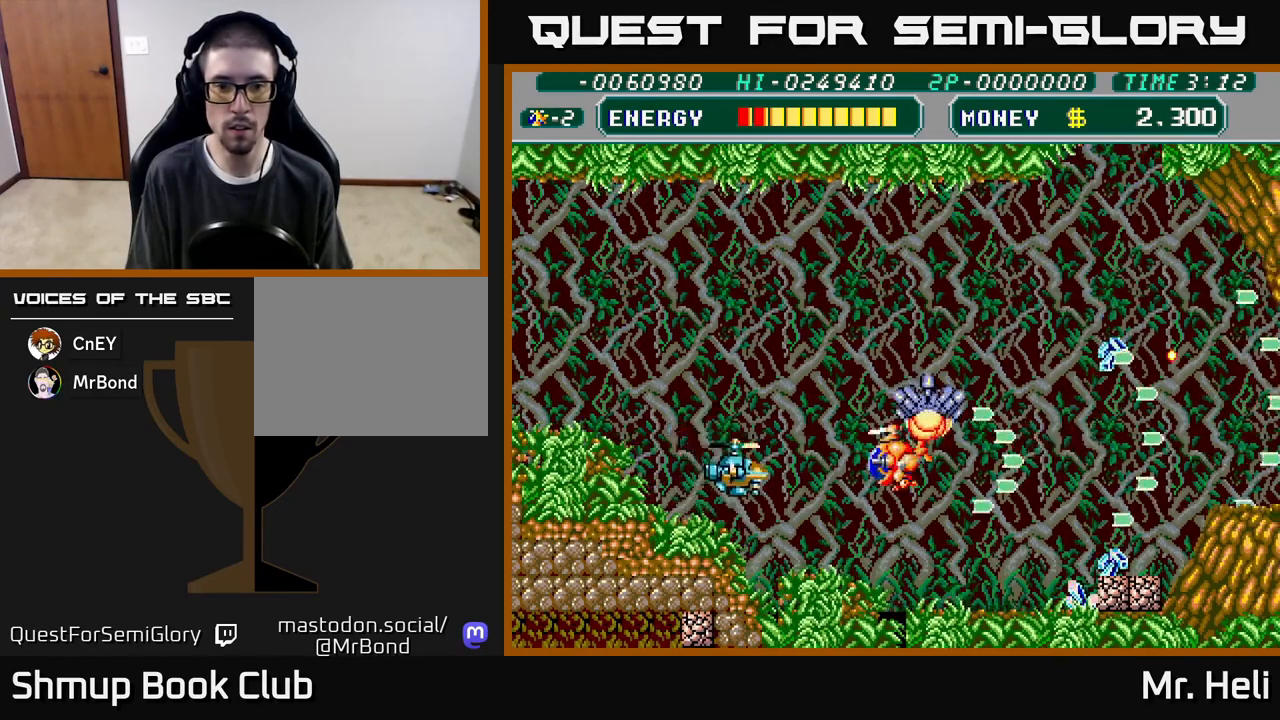
{"buttons": ["A", "X", "DPAD_DOWN", "DPAD_RIGHT"], "left_stick": "center", "right_stick": "center", "events": [[33, "A", "down"], [33, "X", "down"], [50, "DPAD_LEFT", "up"], [83, "DPAD_RIGHT", "down"], [117, "DPAD_DOWN", "down"], [133, "X", "up"], [150, "A", "up"], [217, "A", "down"], [217, "X", "down"], [333, "A", "up"], [350, "X", "up"], [400, "X", "down"], [417, "A", "down"]]}
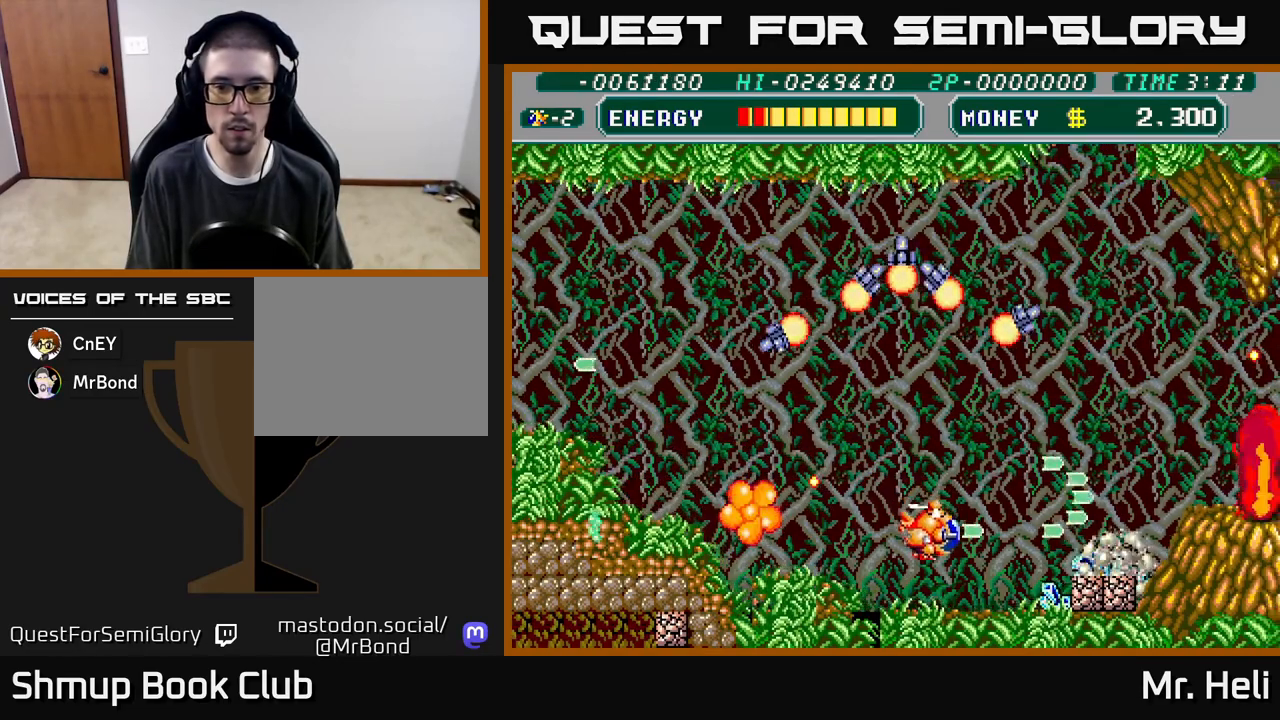
{"buttons": ["DPAD_RIGHT"], "left_stick": "center", "right_stick": "center", "events": [[33, "A", "up"], [50, "X", "up"], [117, "X", "down"], [133, "A", "down"], [250, "A", "up"], [250, "X", "up"], [267, "DPAD_DOWN", "up"], [333, "X", "down"], [367, "A", "down"], [400, "A", "up"], [433, "X", "up"]]}
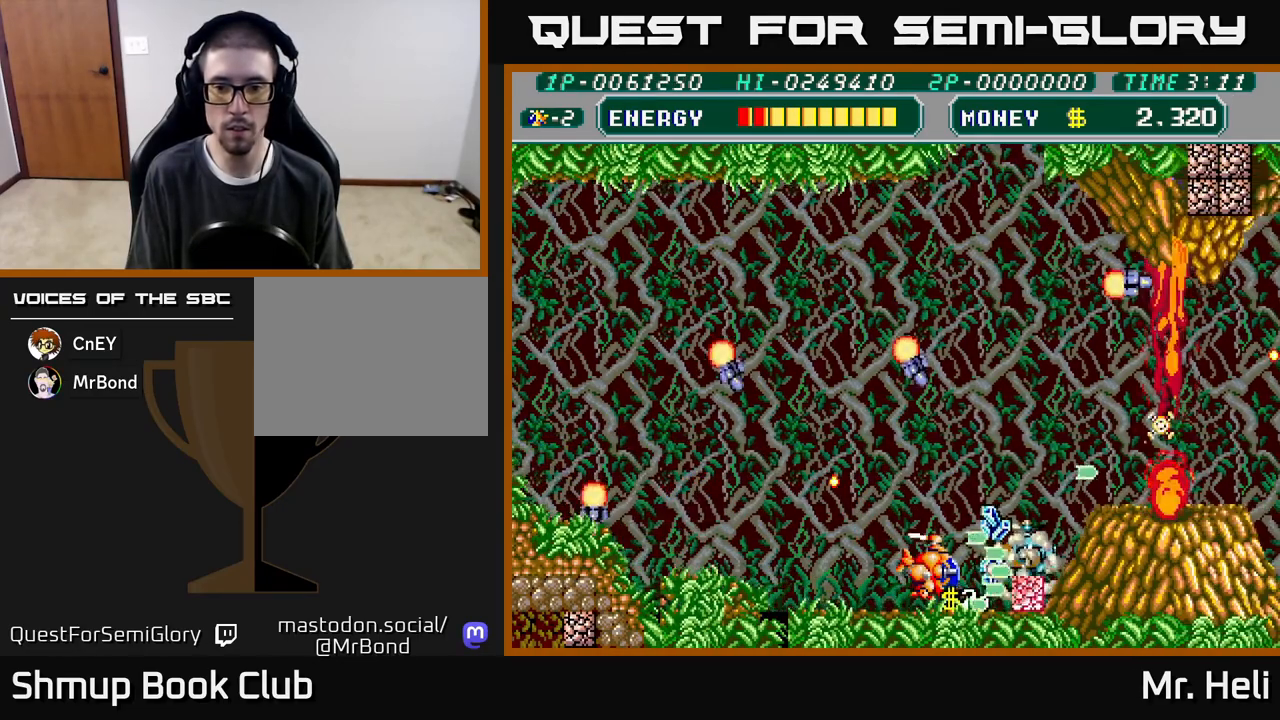
{"buttons": ["A", "X", "DPAD_RIGHT"], "left_stick": "center", "right_stick": "center", "events": [[33, "A", "down"], [33, "X", "down"], [133, "A", "up"], [133, "X", "up"], [200, "A", "down"], [217, "X", "down"], [250, "DPAD_RIGHT", "up"], [317, "DPAD_LEFT", "down"], [333, "A", "up"], [333, "X", "up"], [400, "A", "down"], [400, "X", "down"], [467, "DPAD_LEFT", "up"], [500, "DPAD_RIGHT", "down"]]}
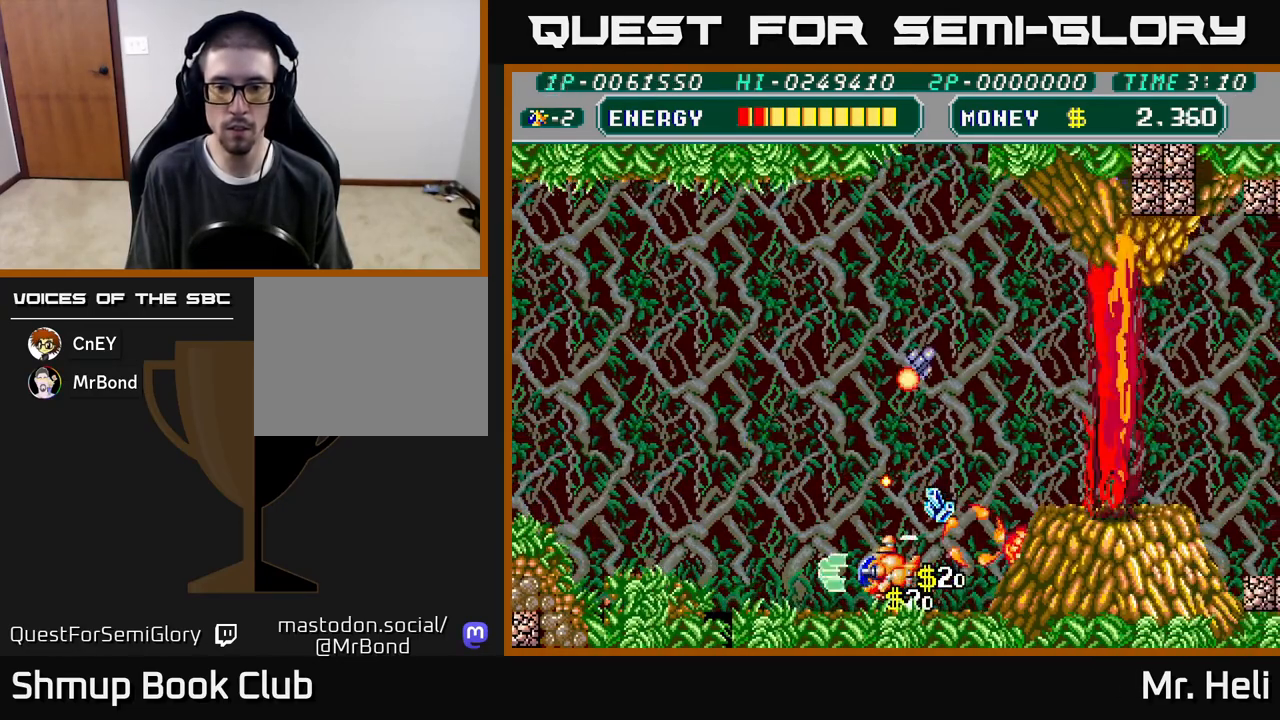
{"buttons": ["X", "DPAD_UP", "DPAD_LEFT"], "left_stick": "center", "right_stick": "center", "events": [[17, "A", "up"], [17, "X", "up"], [117, "A", "down"], [117, "X", "down"], [217, "A", "up"], [217, "X", "up"], [250, "DPAD_RIGHT", "up"], [283, "DPAD_UP", "down"], [300, "DPAD_LEFT", "down"], [317, "A", "down"], [317, "X", "down"], [383, "DPAD_UP", "up"], [417, "A", "up"], [433, "X", "up"], [483, "DPAD_UP", "down"], [500, "X", "down"]]}
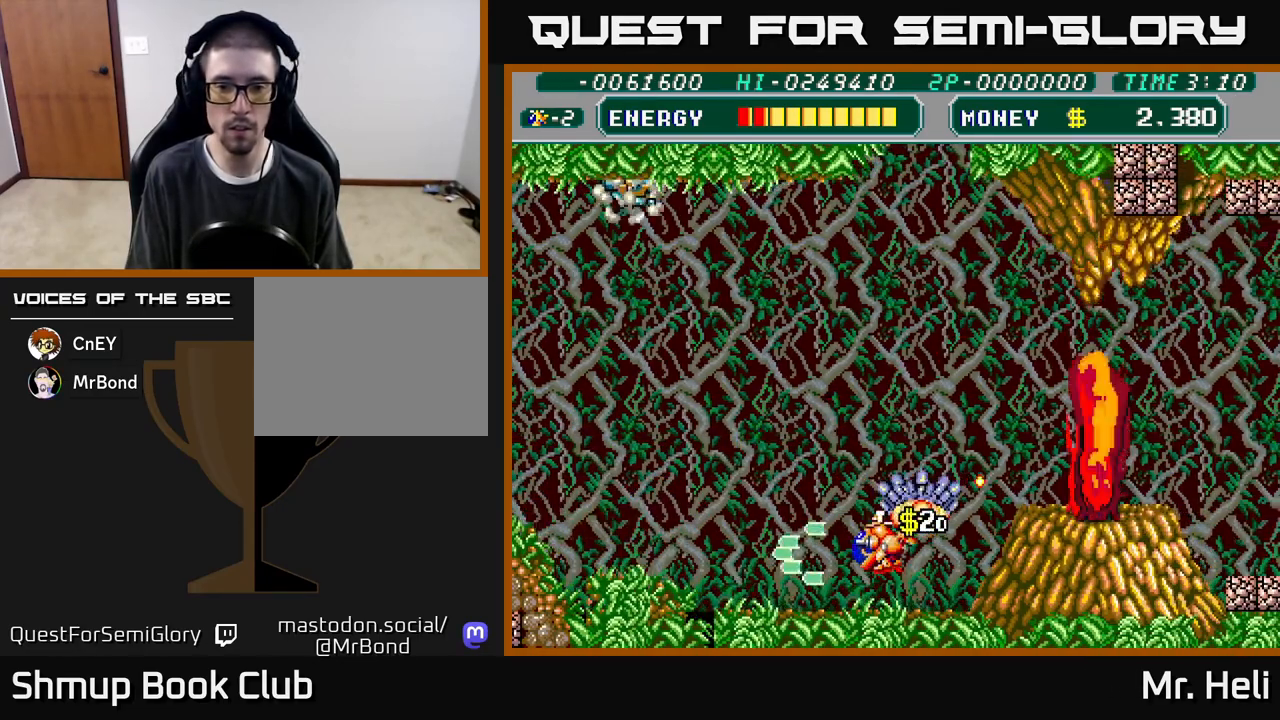
{"buttons": ["A", "X", "DPAD_UP", "DPAD_RIGHT"], "left_stick": "center", "right_stick": "center", "events": [[17, "A", "down"], [50, "DPAD_LEFT", "up"], [117, "X", "up"], [133, "A", "up"], [217, "A", "down"], [217, "X", "down"], [233, "DPAD_RIGHT", "down"], [333, "A", "up"], [350, "X", "up"], [417, "A", "down"], [417, "X", "down"]]}
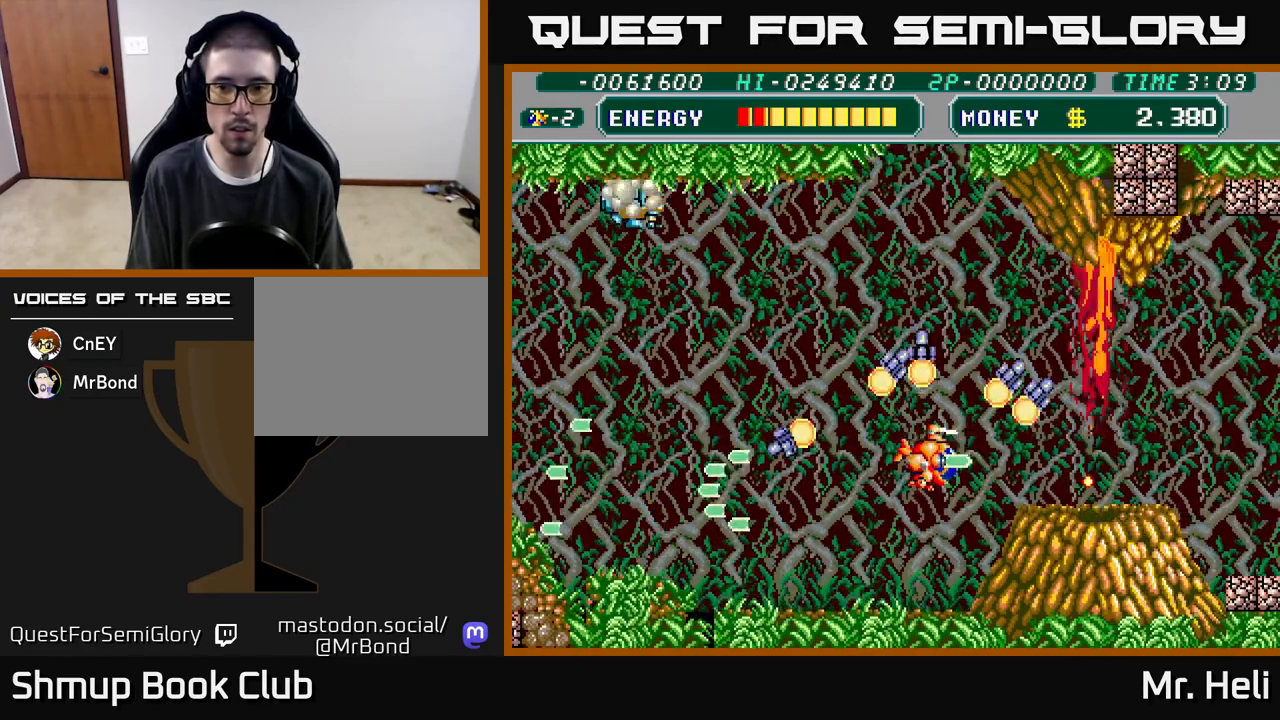
{"buttons": ["X", "DPAD_DOWN", "DPAD_RIGHT"], "left_stick": "center", "right_stick": "center", "events": [[17, "DPAD_UP", "up"], [33, "A", "up"], [50, "X", "up"], [117, "A", "down"], [117, "X", "down"], [233, "X", "up"], [250, "A", "up"], [450, "DPAD_DOWN", "down"], [500, "X", "down"]]}
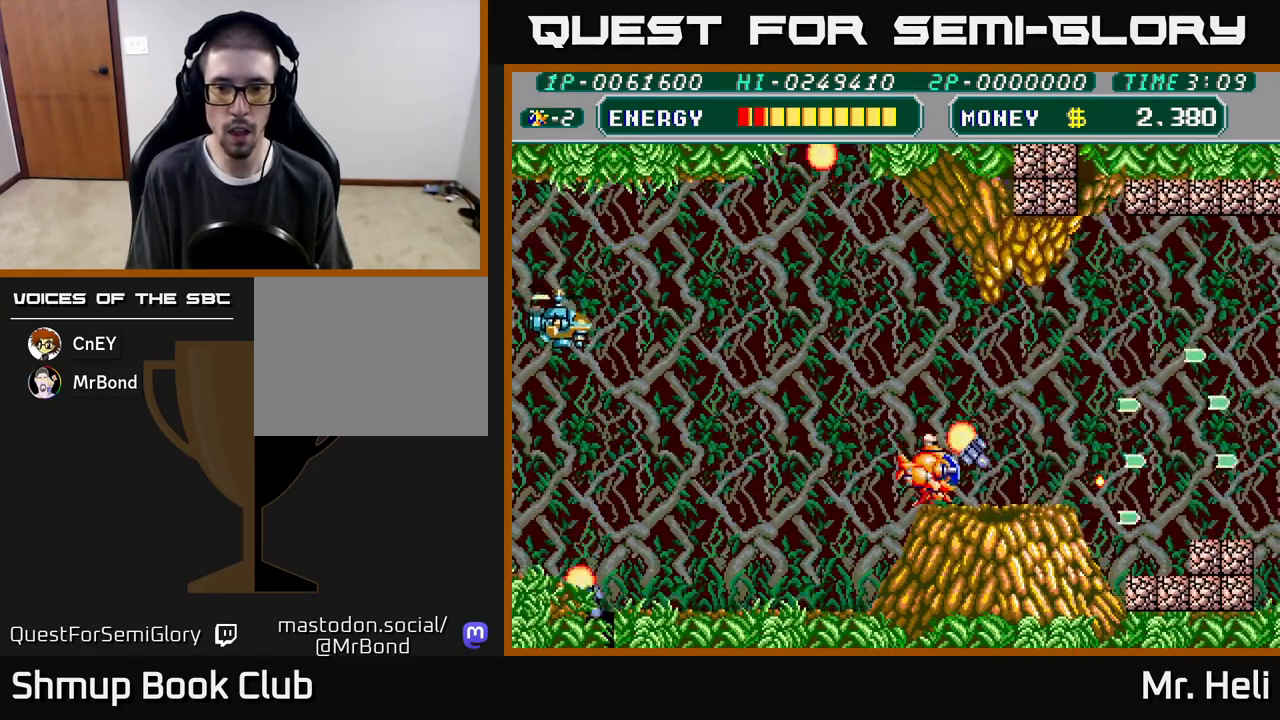
{"buttons": ["A", "X", "DPAD_UP", "DPAD_LEFT"], "left_stick": "center", "right_stick": "center"}
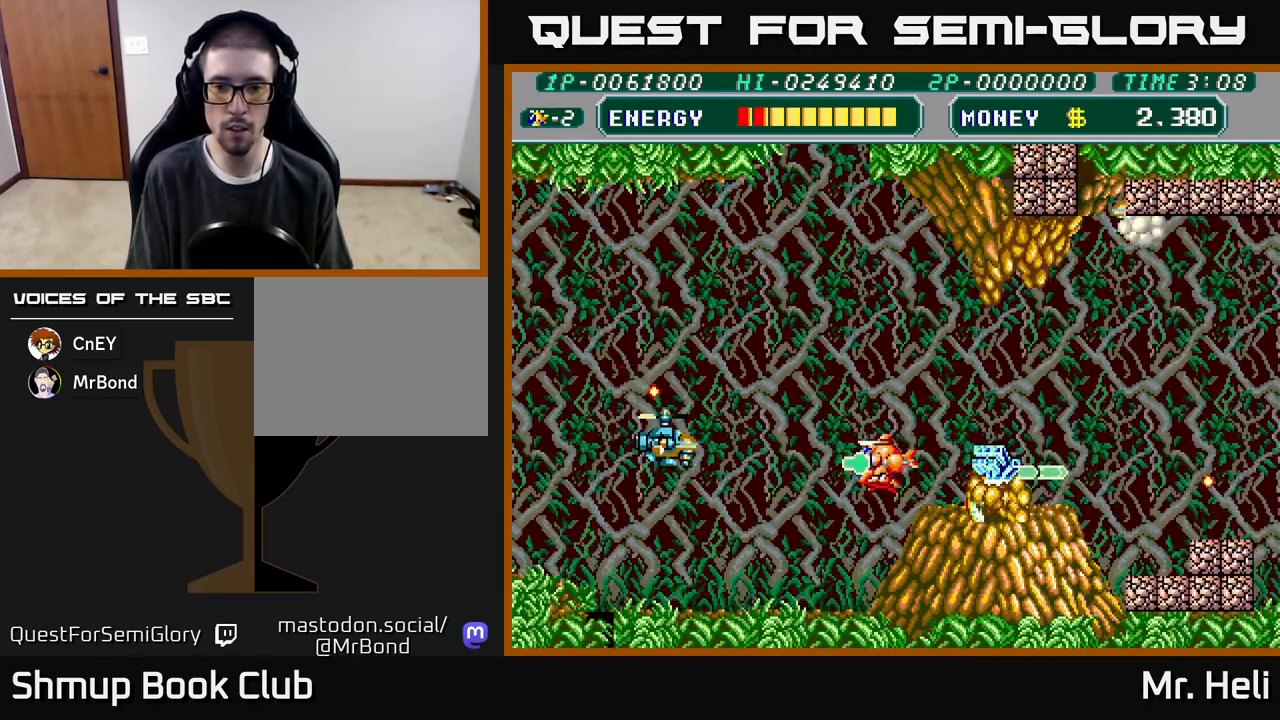
{"buttons": ["DPAD_UP", "DPAD_RIGHT"], "left_stick": "center", "right_stick": "center", "events": [[17, "DPAD_LEFT", "up"], [50, "DPAD_RIGHT", "down"], [83, "A", "up"], [83, "DPAD_UP", "up"], [83, "X", "up"], [183, "X", "down"], [217, "A", "down"], [317, "X", "up"], [333, "A", "up"], [350, "DPAD_RIGHT", "up"], [350, "DPAD_UP", "down"], [383, "A", "down"], [383, "X", "down"], [500, "A", "up"], [500, "DPAD_RIGHT", "down"], [500, "X", "up"]]}
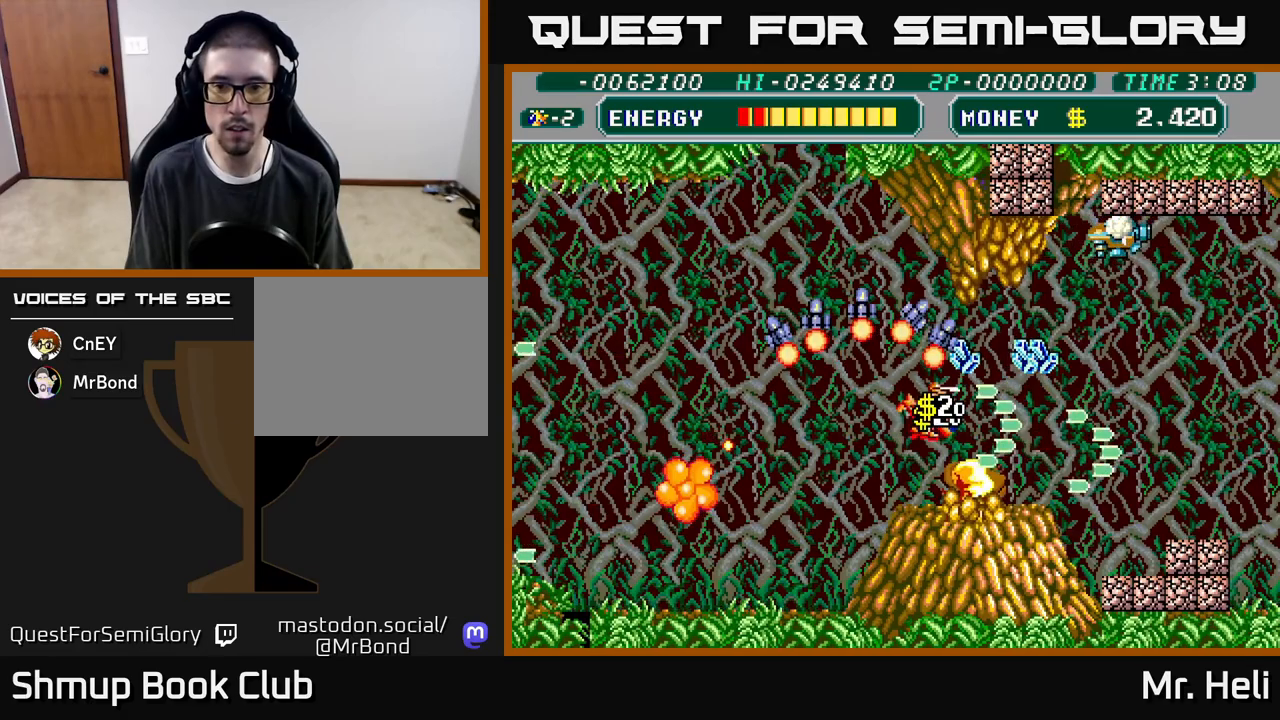
{"buttons": ["A", "X", "DPAD_RIGHT"], "left_stick": "center", "right_stick": "center", "events": [[33, "DPAD_UP", "up"], [67, "X", "down"], [83, "A", "down"], [167, "X", "up"], [183, "A", "up"], [267, "A", "down"], [267, "X", "down"], [350, "DPAD_RIGHT", "up"], [350, "DPAD_UP", "down"], [383, "A", "up"], [383, "X", "up"], [450, "X", "down"], [483, "A", "down"], [483, "DPAD_RIGHT", "down"], [483, "DPAD_UP", "up"]]}
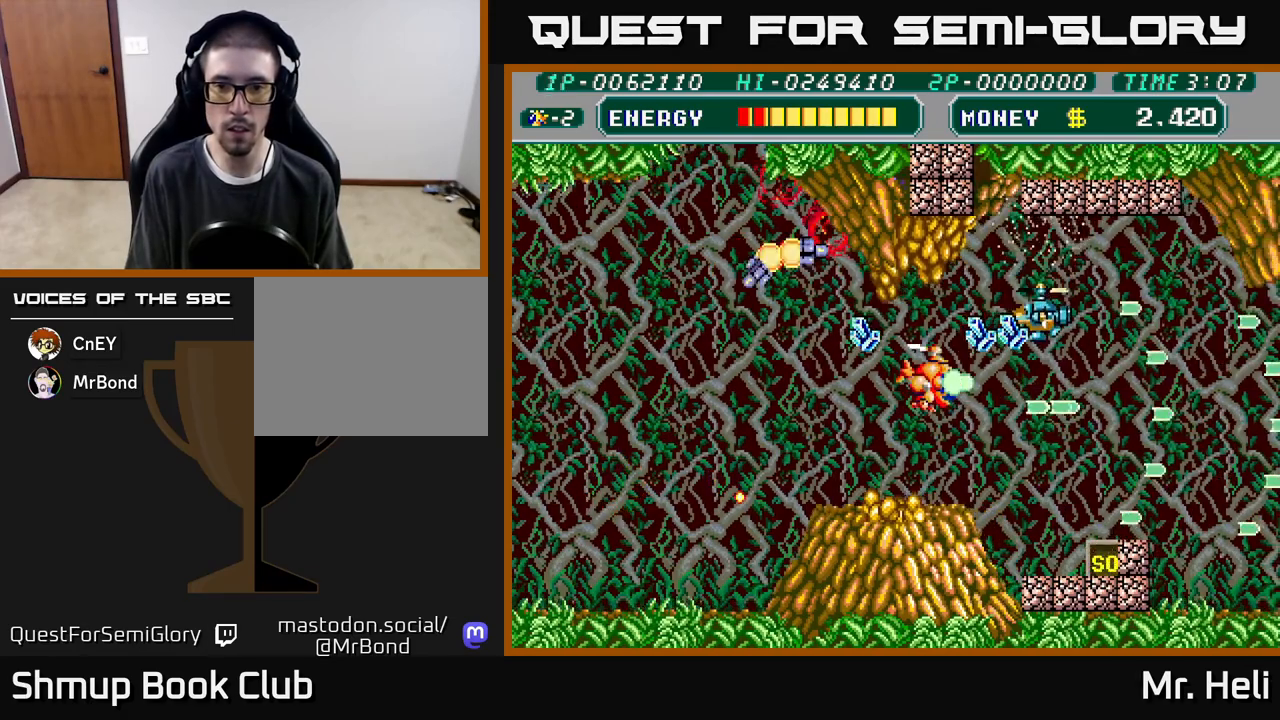
{"buttons": ["DPAD_RIGHT"], "left_stick": "center", "right_stick": "center", "events": [[67, "A", "up"], [67, "X", "up"], [133, "A", "down"], [133, "X", "down"], [150, "DPAD_DOWN", "down"], [233, "X", "up"], [250, "A", "up"], [300, "X", "down"], [317, "A", "down"], [333, "DPAD_RIGHT", "up"], [400, "DPAD_RIGHT", "down"], [417, "A", "up"], [417, "X", "up"], [433, "DPAD_DOWN", "up"]]}